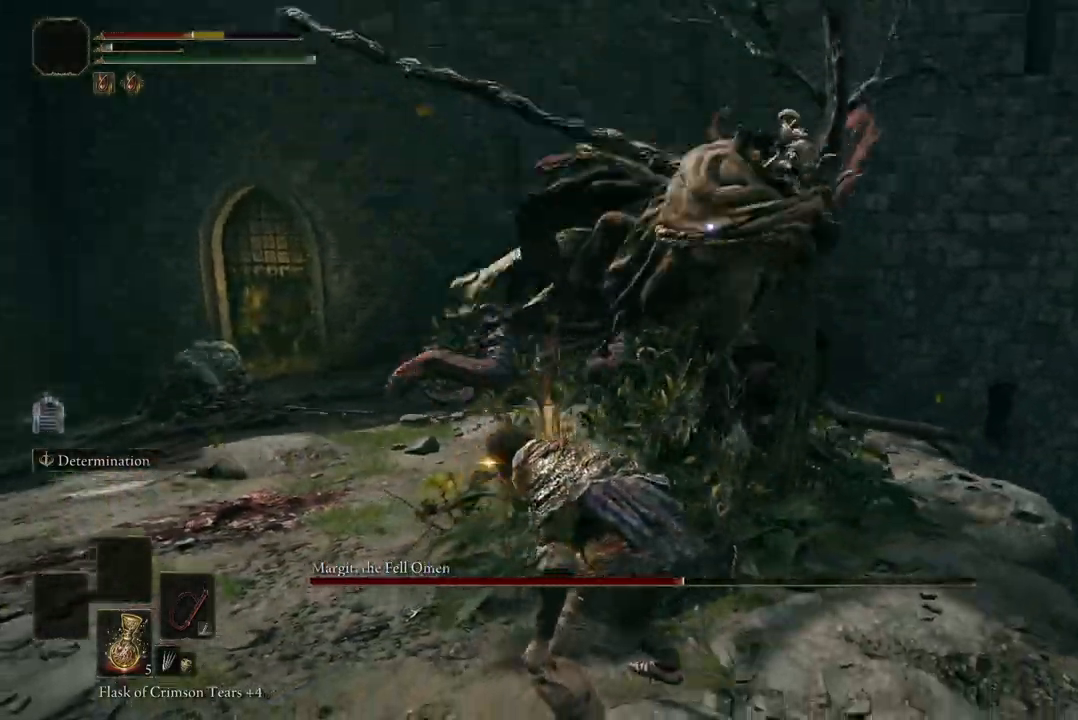
Gameplay with a controller (Xbox layout); each line is a JSON object with the inputs held at the frame after it (dt_ms = milliseconds from this image to that frame). "events" lists button and stick changes between this image and that frame as [ms after this image, input, new state], when the widget could be followed in between.
{"dt_ms": 500, "buttons": [], "left_stick": "down-left", "right_stick": "center", "events": [[67, "B", "up"], [500, "left_stick", "down-left"]]}
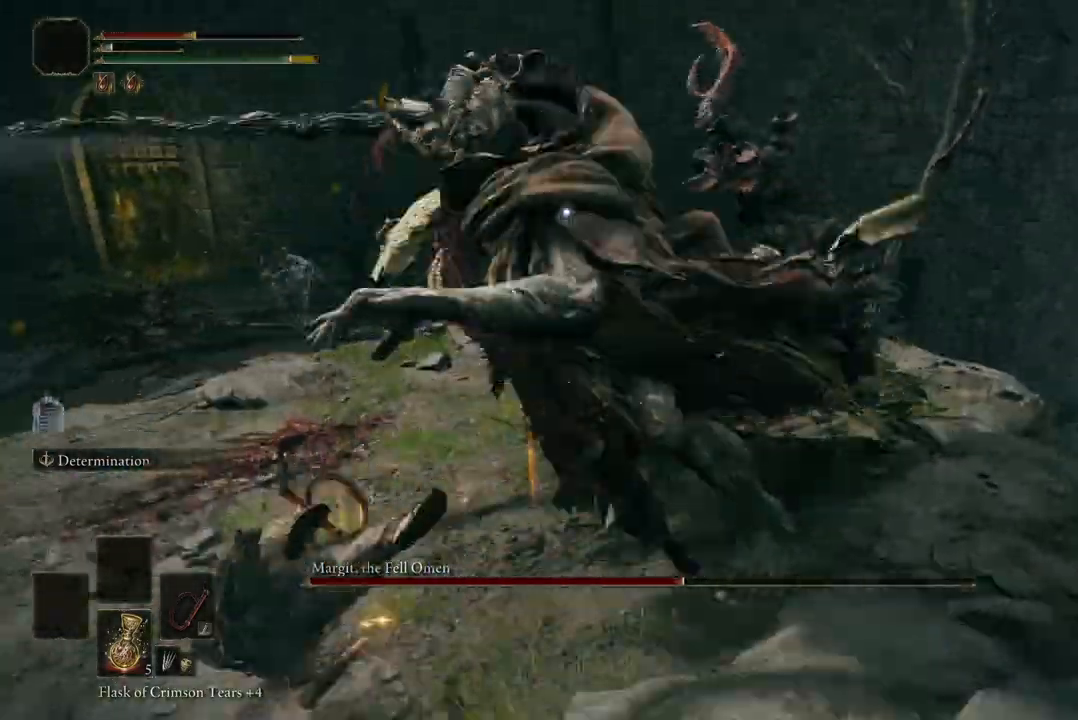
{"dt_ms": 500, "buttons": [], "left_stick": "up", "right_stick": "center", "events": [[167, "left_stick", "up"], [333, "A", "down"], [467, "A", "up"]]}
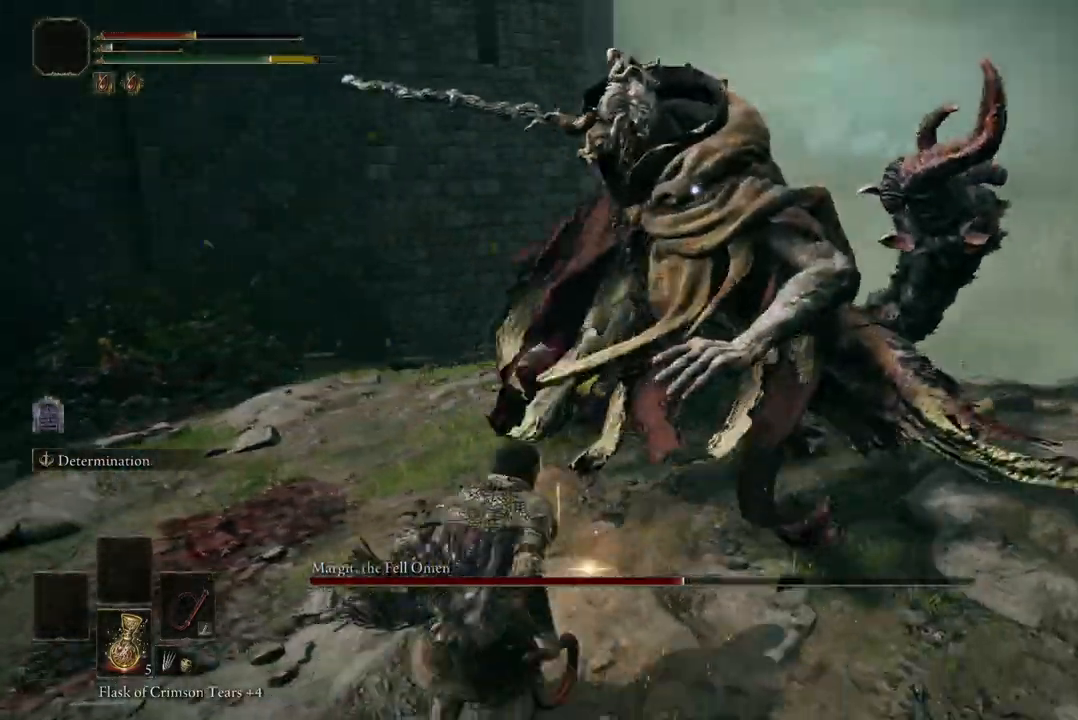
{"dt_ms": 500, "buttons": [], "left_stick": "center", "right_stick": "center", "events": [[33, "R2", "down"], [200, "R2", "up"], [433, "left_stick", "center"]]}
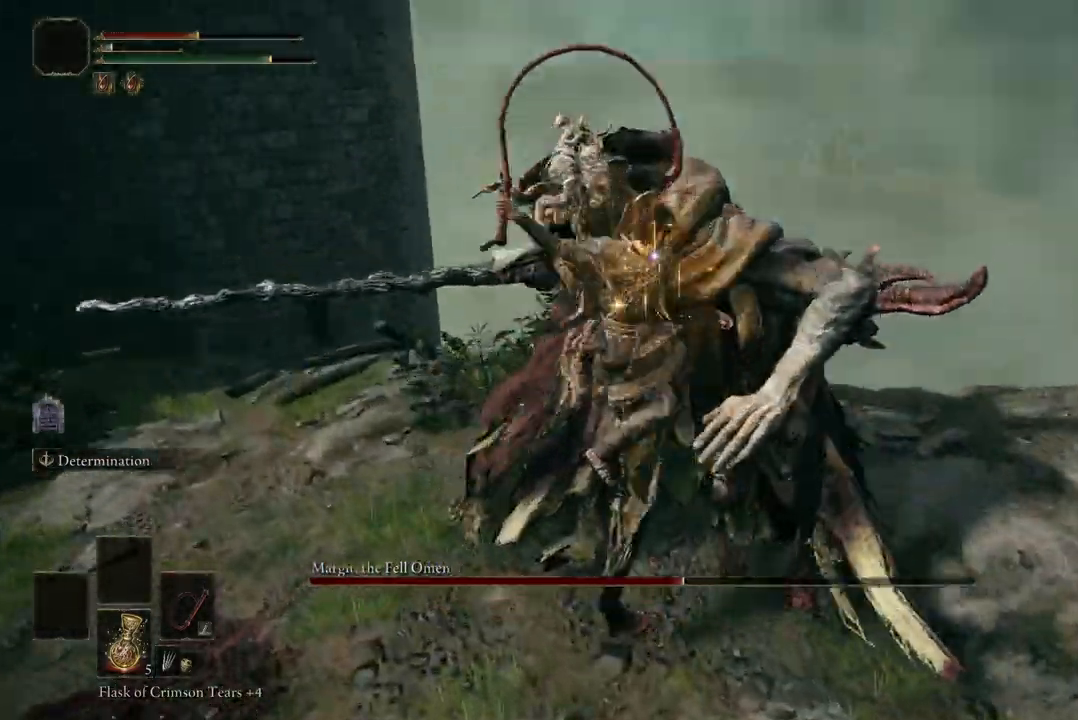
{"dt_ms": 500, "buttons": [], "left_stick": "down", "right_stick": "center", "events": [[467, "left_stick", "down"]]}
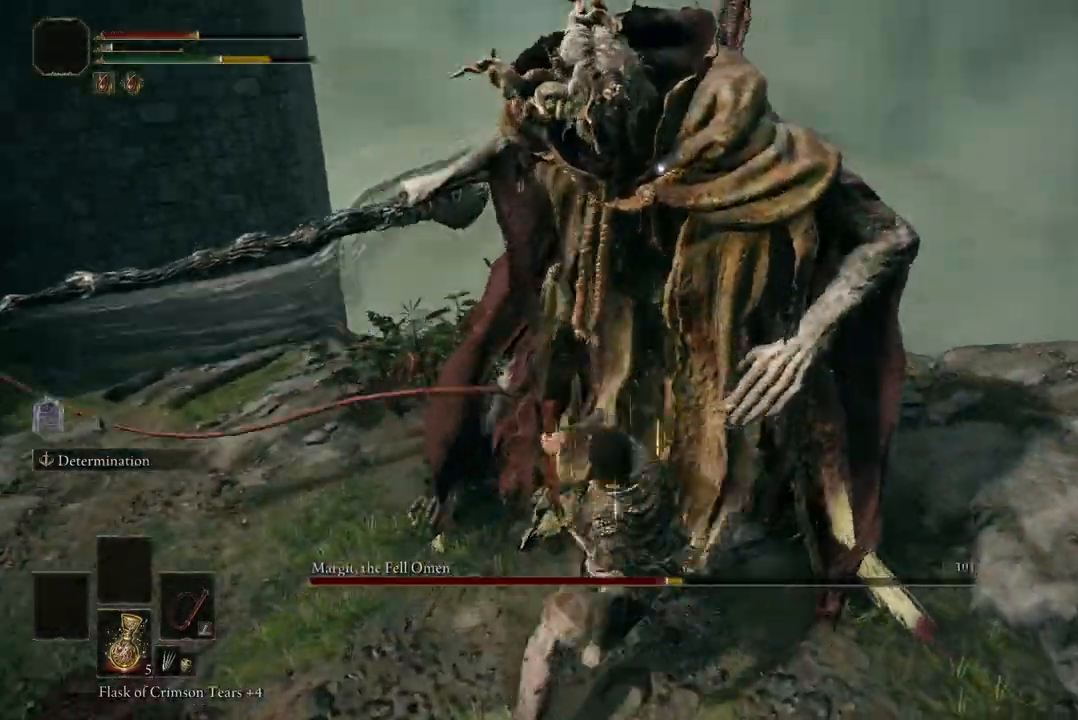
{"dt_ms": 500, "buttons": ["R1"], "left_stick": "center", "right_stick": "center", "events": [[200, "left_stick", "center"], [233, "R1", "down"], [367, "R1", "up"], [467, "R1", "down"]]}
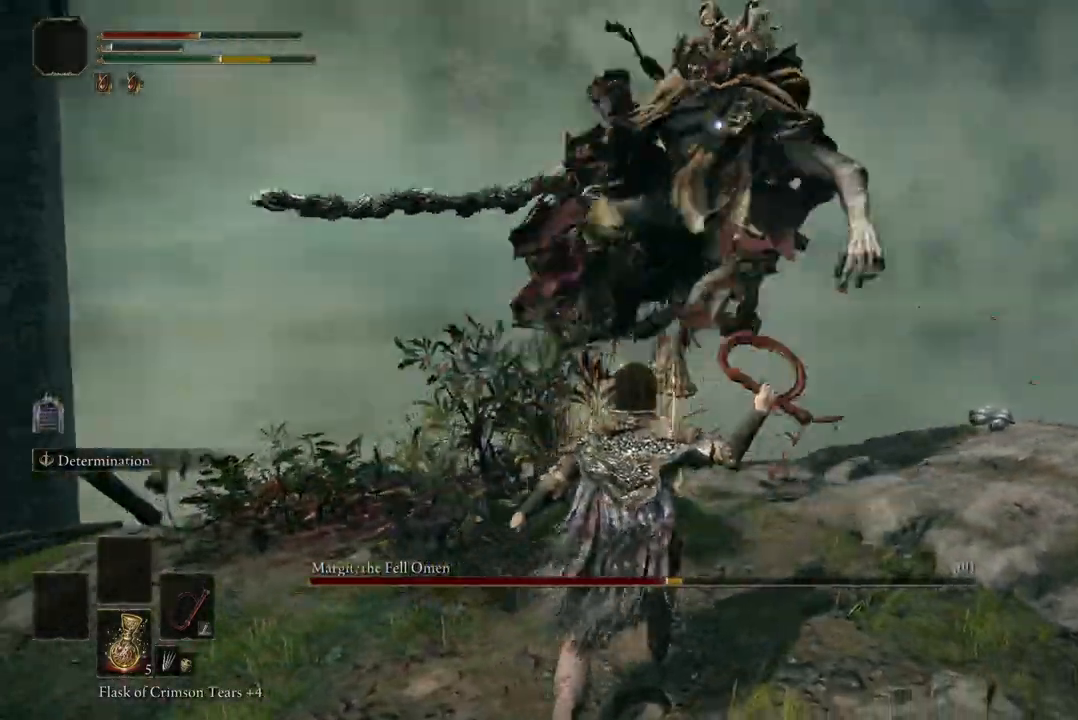
{"dt_ms": 500, "buttons": [], "left_stick": "center", "right_stick": "center", "events": [[33, "R1", "up"]]}
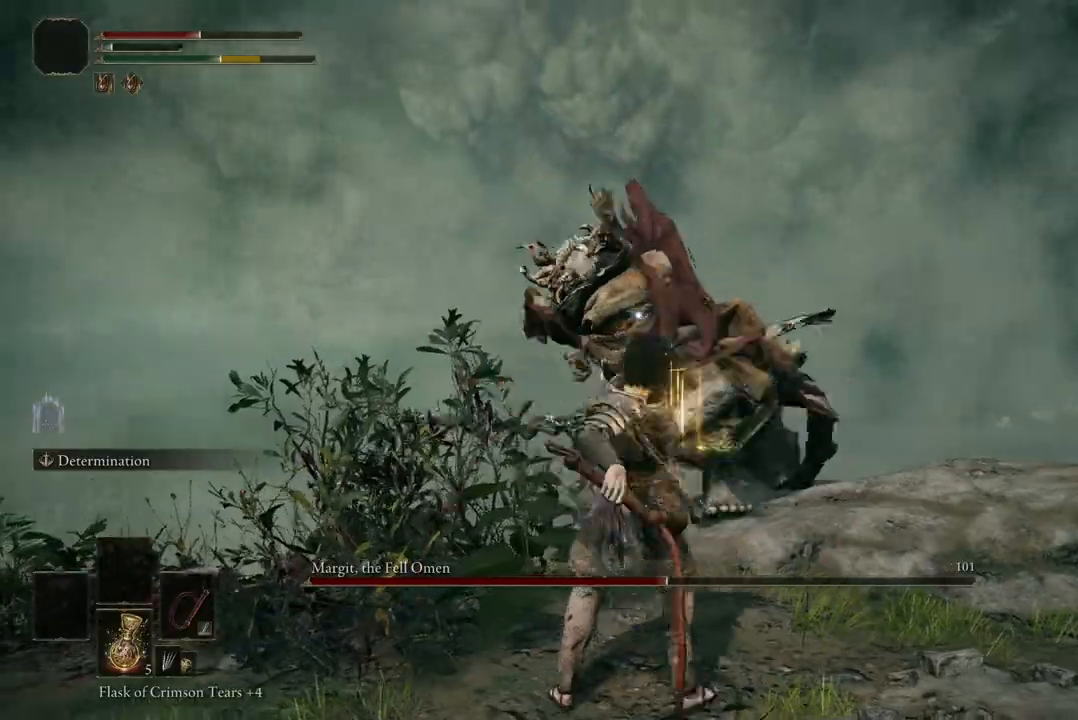
{"dt_ms": 500, "buttons": [], "left_stick": "center", "right_stick": "center", "events": []}
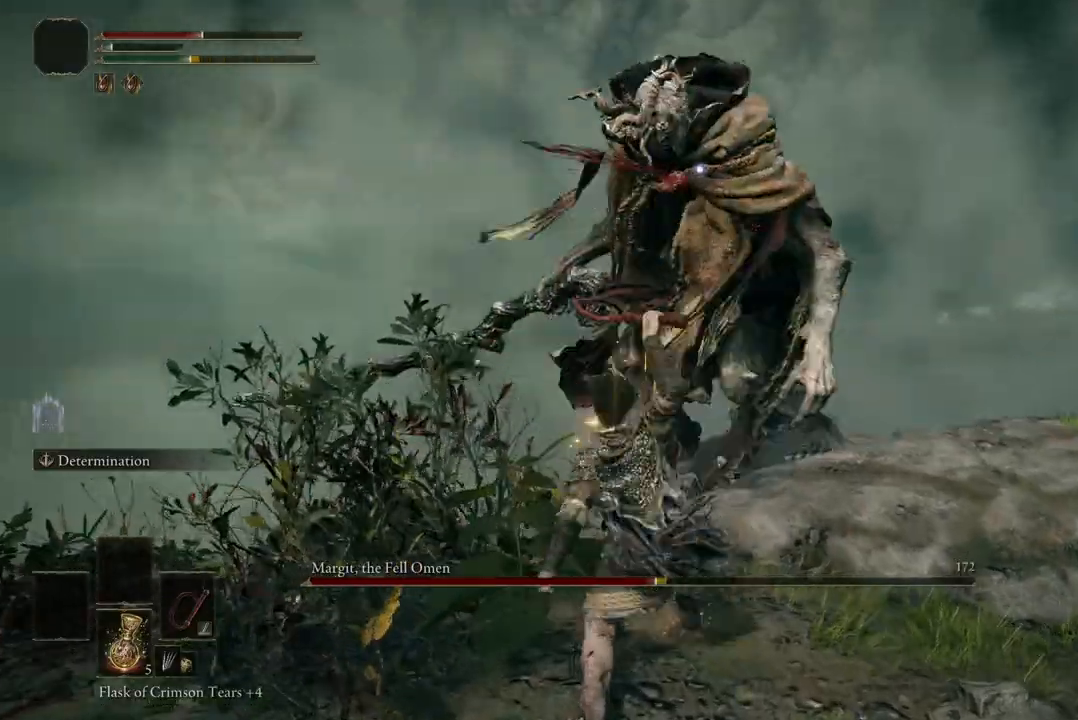
{"dt_ms": 500, "buttons": [], "left_stick": "down-right", "right_stick": "center", "events": [[33, "left_stick", "down"], [367, "left_stick", "down-right"]]}
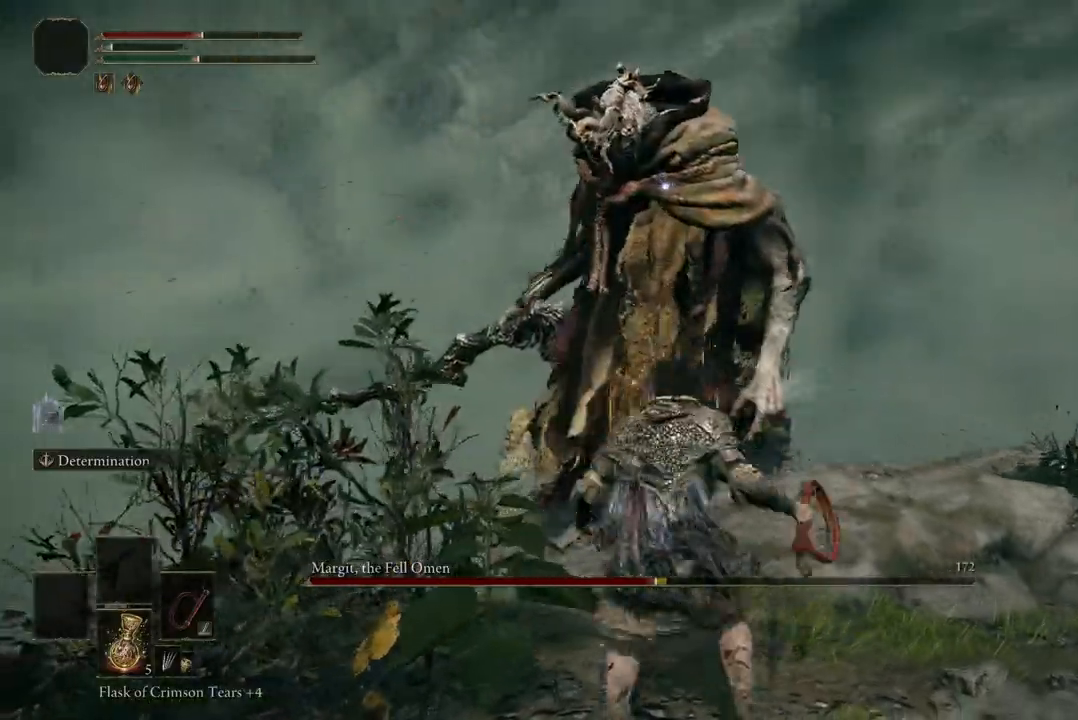
{"dt_ms": 500, "buttons": [], "left_stick": "right", "right_stick": "center", "events": [[200, "left_stick", "right"]]}
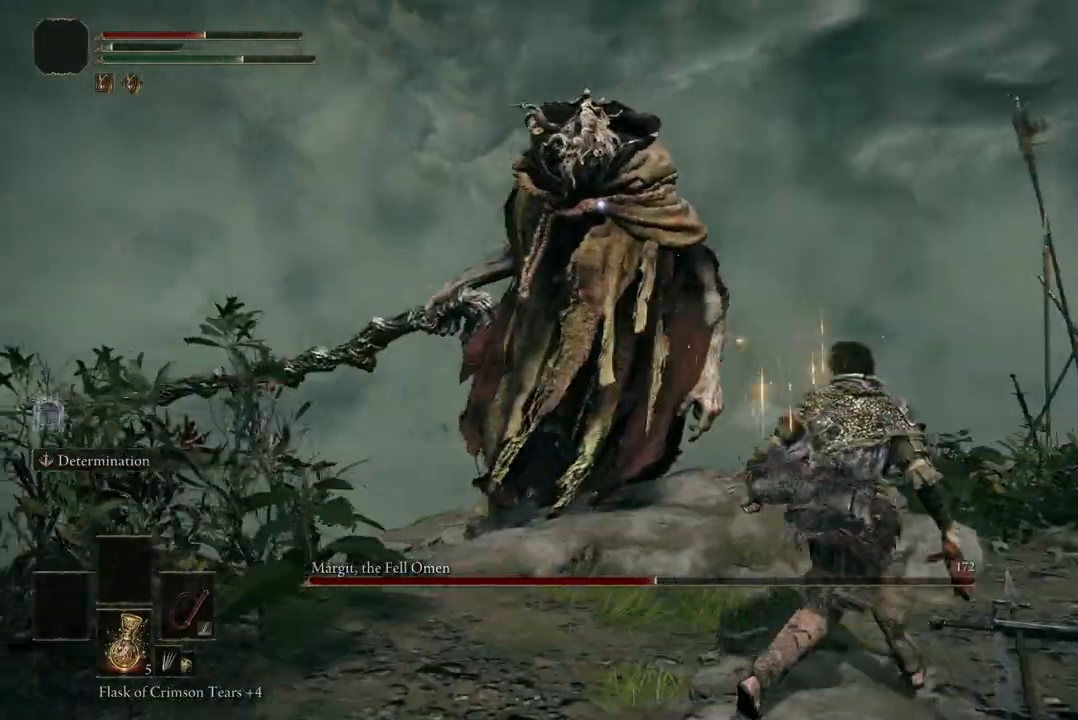
{"dt_ms": 500, "buttons": ["R1"], "left_stick": "up", "right_stick": "center", "events": [[167, "R1", "down"], [200, "left_stick", "up"], [333, "R1", "up"], [400, "R1", "down"]]}
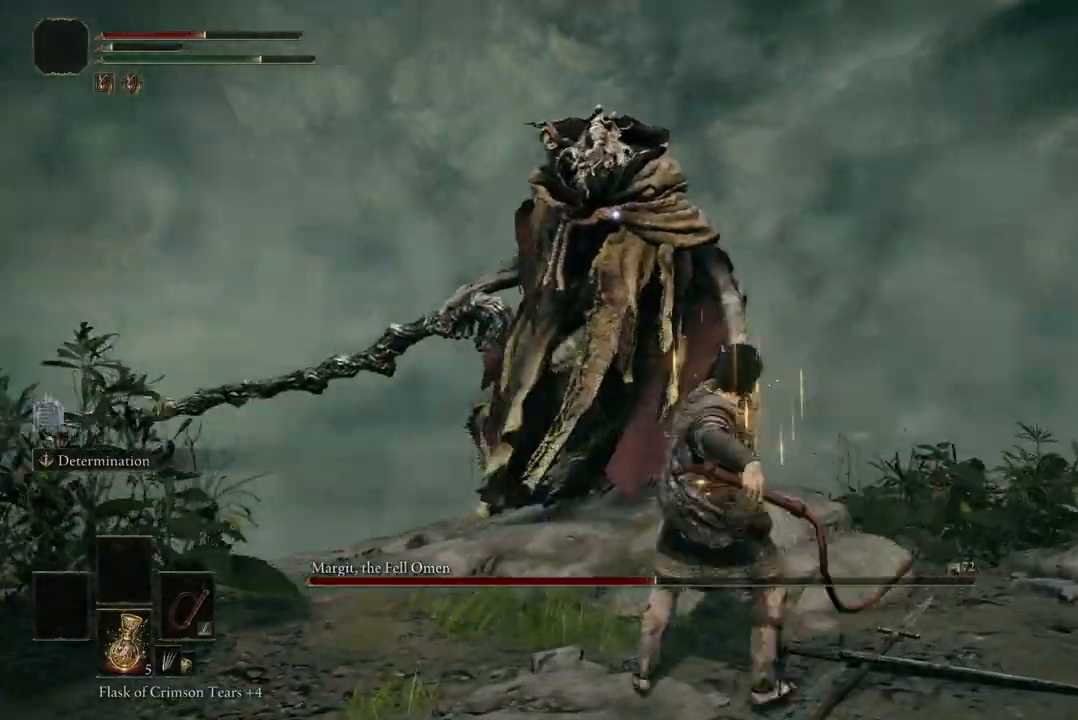
{"dt_ms": 500, "buttons": [], "left_stick": "center", "right_stick": "center", "events": [[33, "R1", "up"], [33, "left_stick", "center"]]}
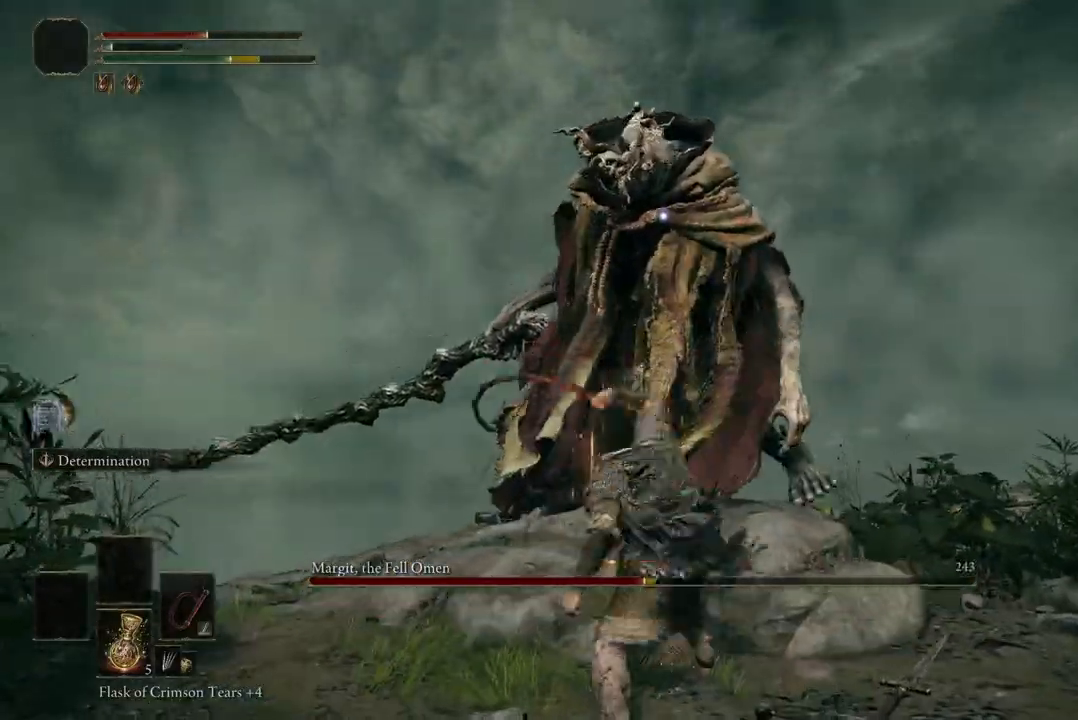
{"dt_ms": 500, "buttons": [], "left_stick": "down-right", "right_stick": "center", "events": [[200, "left_stick", "down-right"]]}
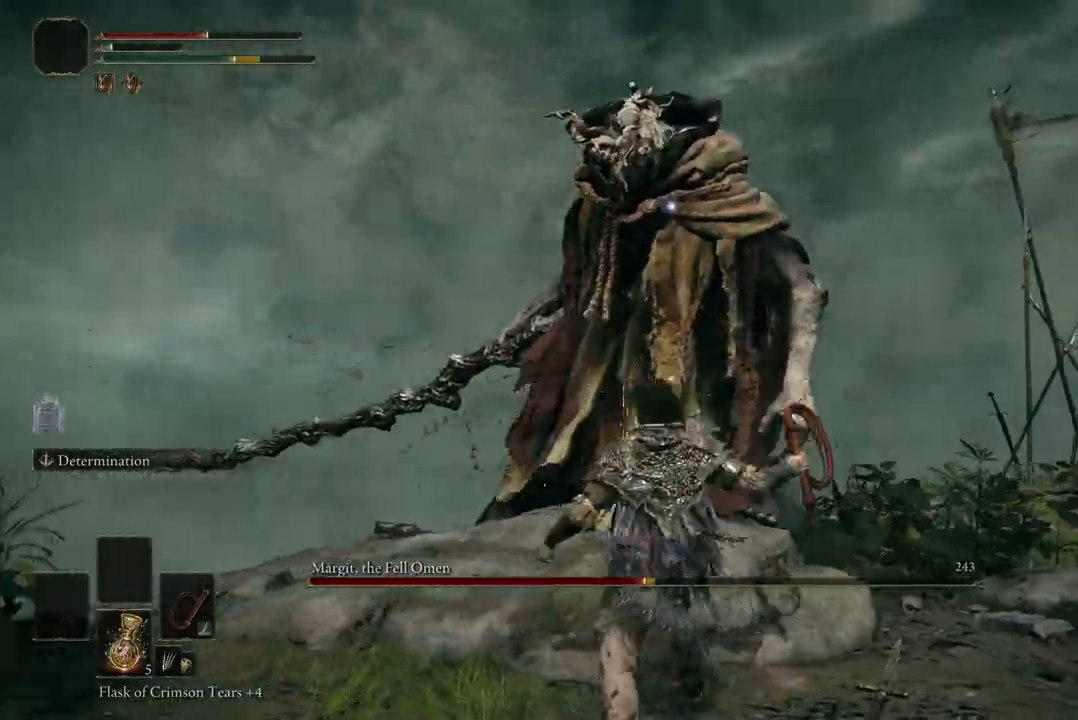
{"dt_ms": 500, "buttons": [], "left_stick": "right", "right_stick": "center", "events": [[33, "left_stick", "right"]]}
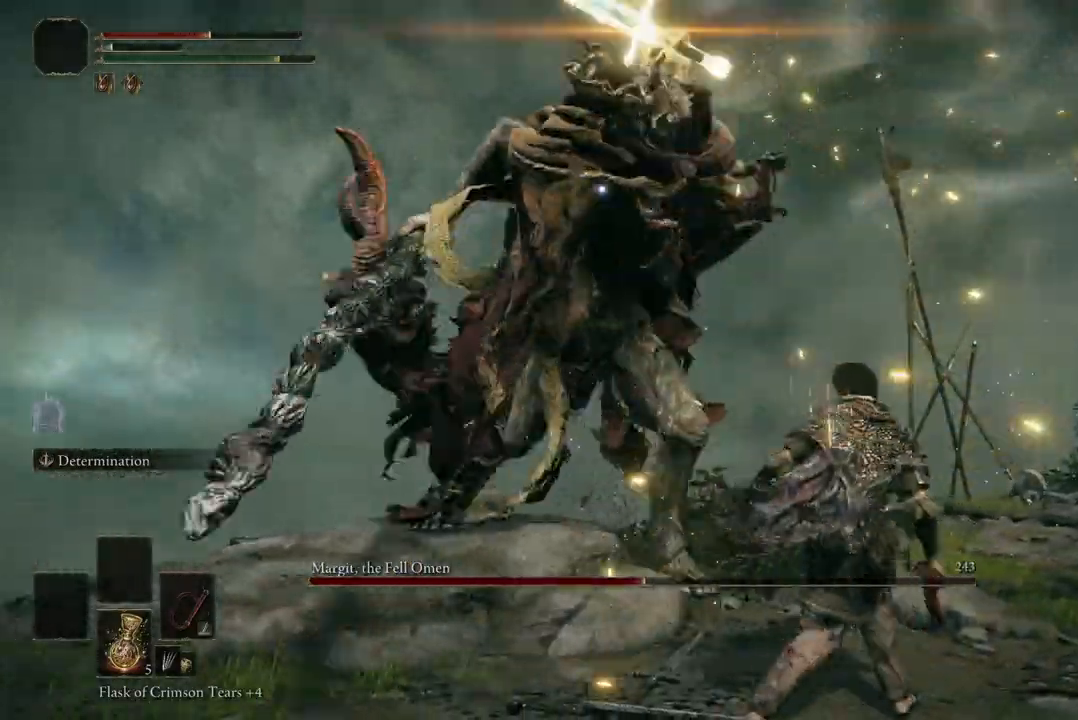
{"dt_ms": 500, "buttons": [], "left_stick": "down-right", "right_stick": "center", "events": [[33, "B", "down"], [167, "B", "up"], [500, "left_stick", "down-right"]]}
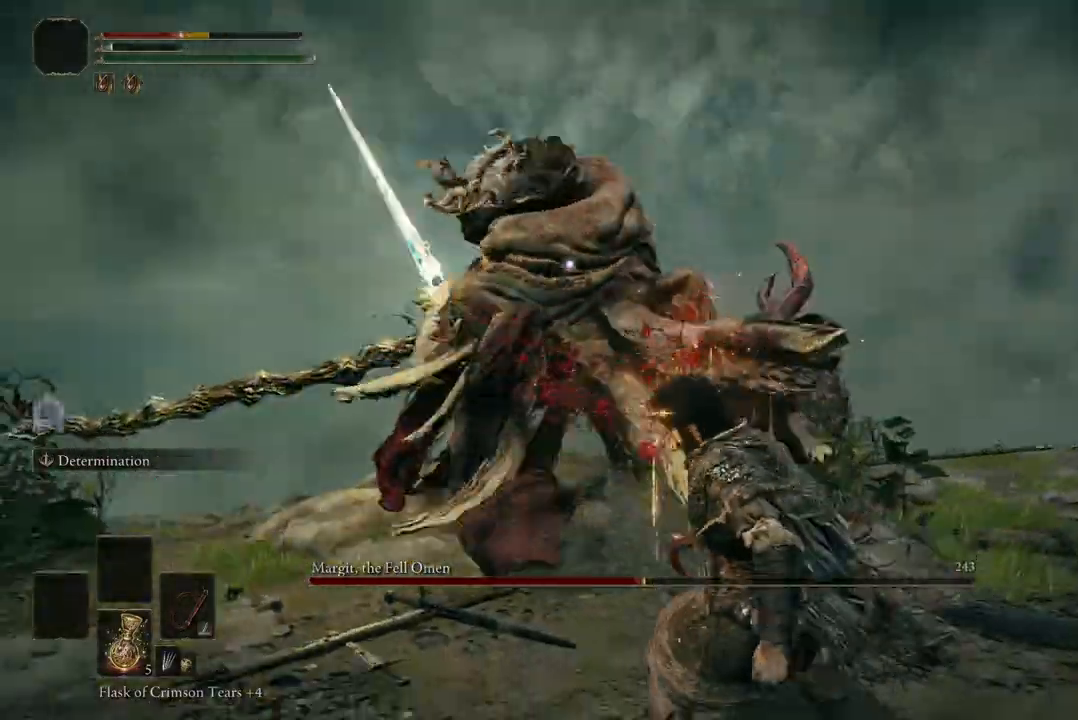
{"dt_ms": 500, "buttons": [], "left_stick": "down-right", "right_stick": "center", "events": [[67, "B", "down"], [200, "B", "up"], [333, "B", "down"], [433, "B", "up"]]}
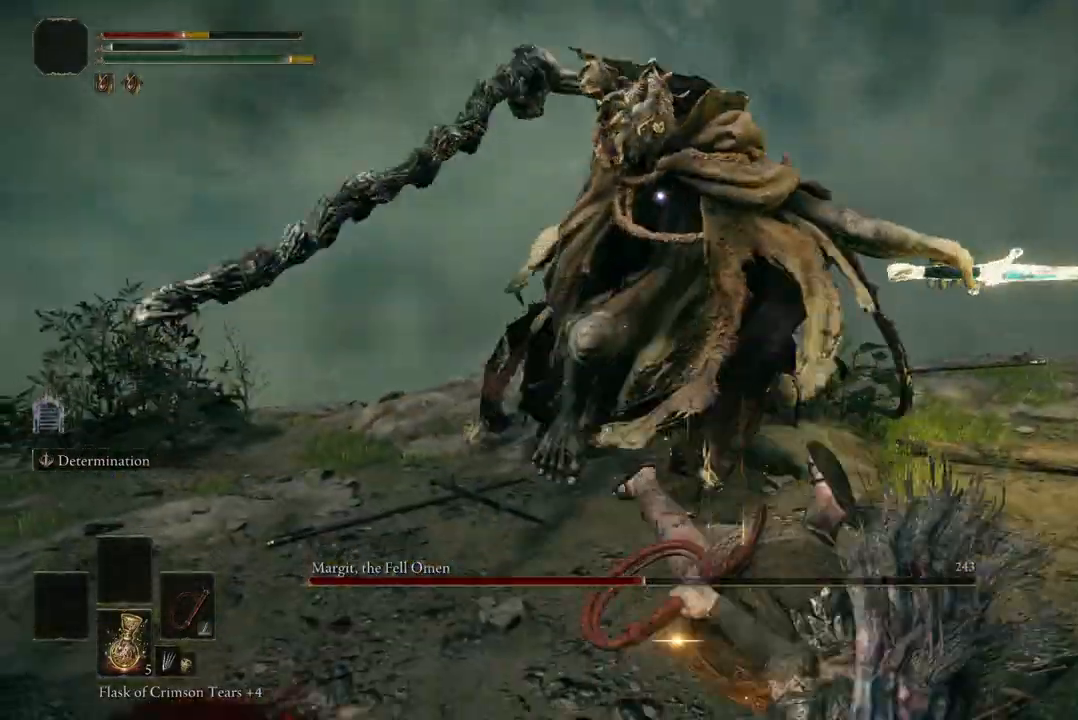
{"dt_ms": 500, "buttons": [], "left_stick": "down-right", "right_stick": "center", "events": [[267, "B", "down"], [400, "B", "up"]]}
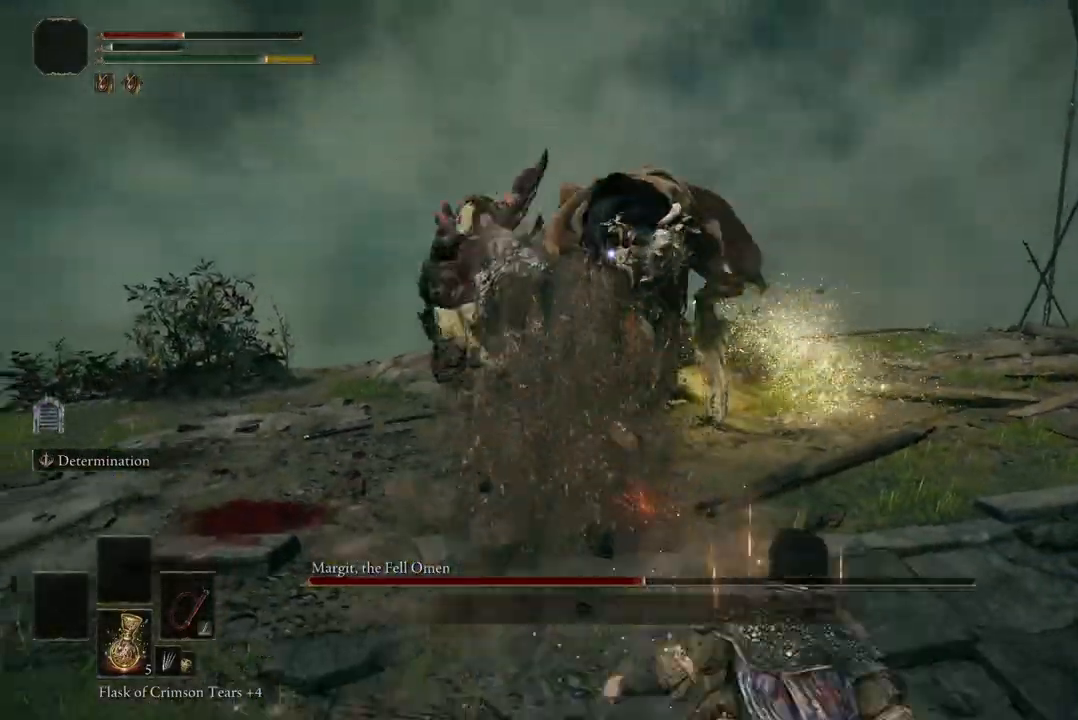
{"dt_ms": 500, "buttons": ["Y"], "left_stick": "down-right", "right_stick": "center", "events": [[500, "Y", "down"]]}
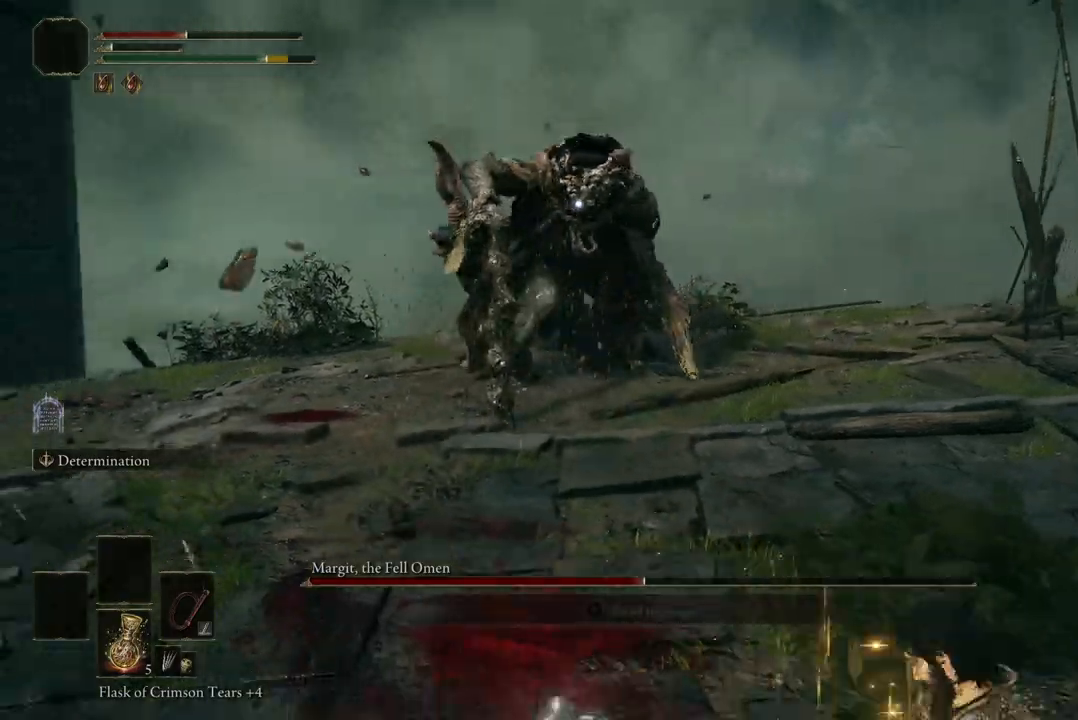
{"dt_ms": 500, "buttons": [], "left_stick": "down-right", "right_stick": "center", "events": [[100, "Y", "up"]]}
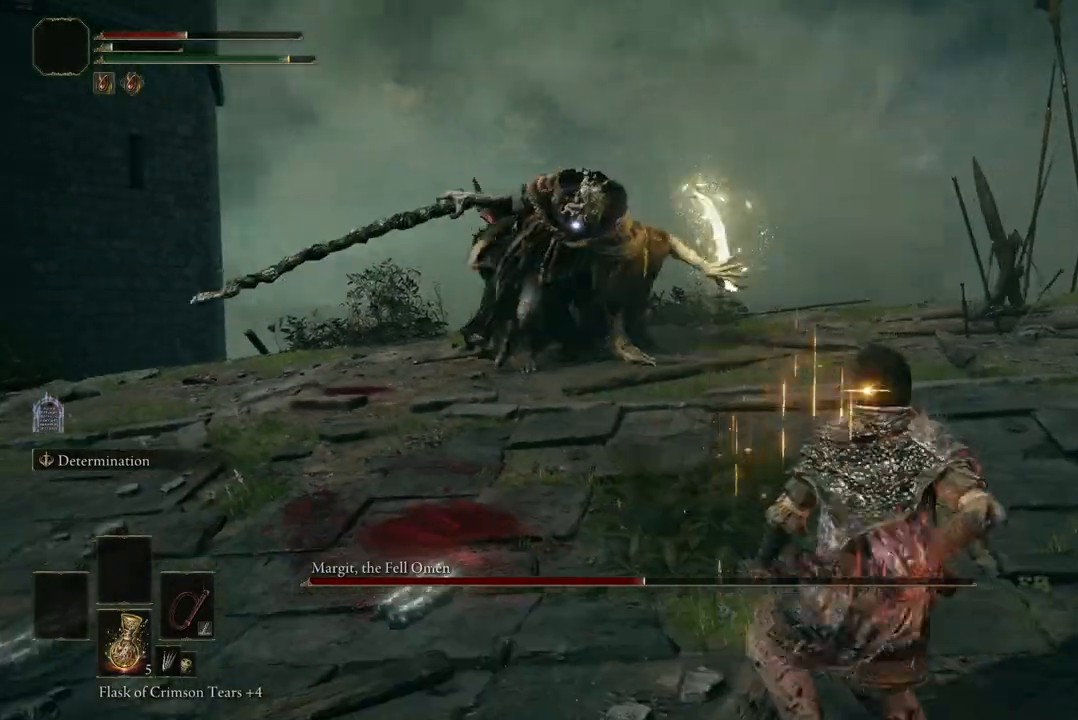
{"dt_ms": 500, "buttons": ["B"], "left_stick": "down-right", "right_stick": "center", "events": [[400, "B", "down"]]}
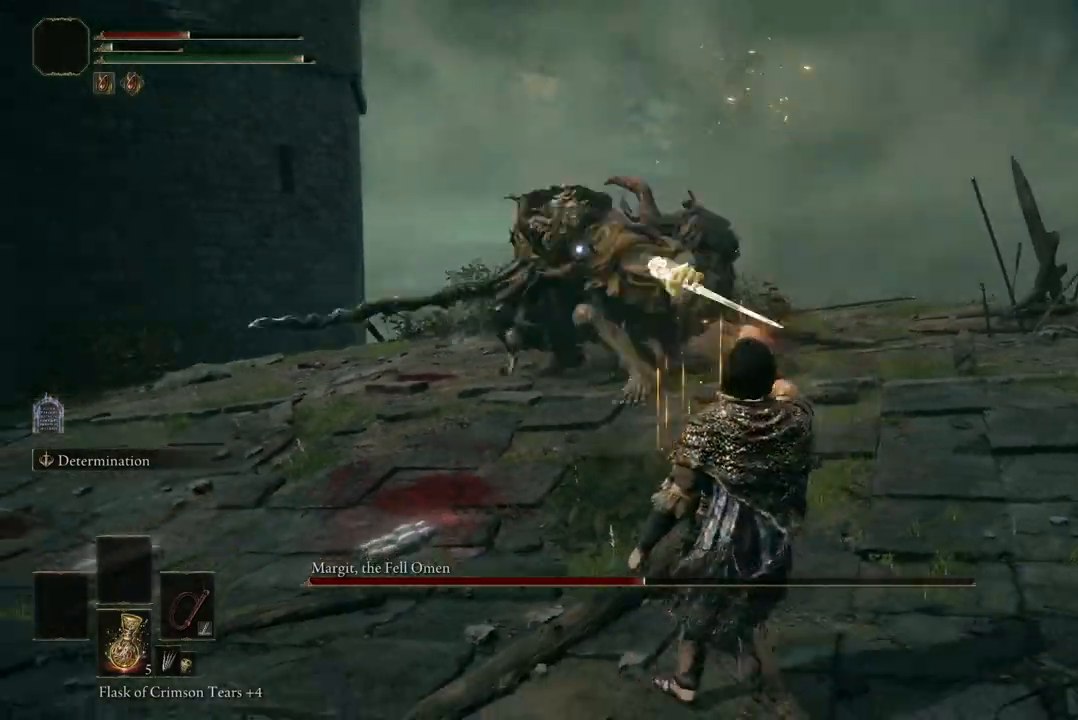
{"dt_ms": 500, "buttons": ["B"], "left_stick": "down-right", "right_stick": "center", "events": [[33, "B", "up"], [100, "B", "down"], [233, "B", "up"], [333, "B", "down"], [400, "B", "up"], [500, "B", "down"]]}
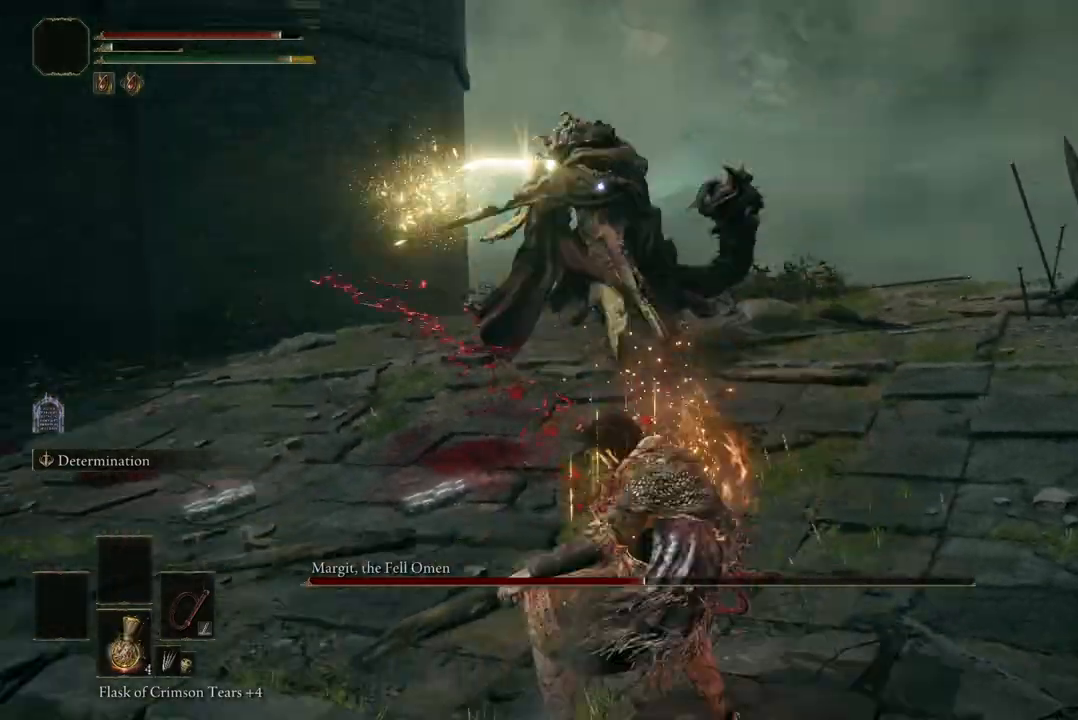
{"dt_ms": 500, "buttons": [], "left_stick": "down-right", "right_stick": "center", "events": [[133, "B", "up"]]}
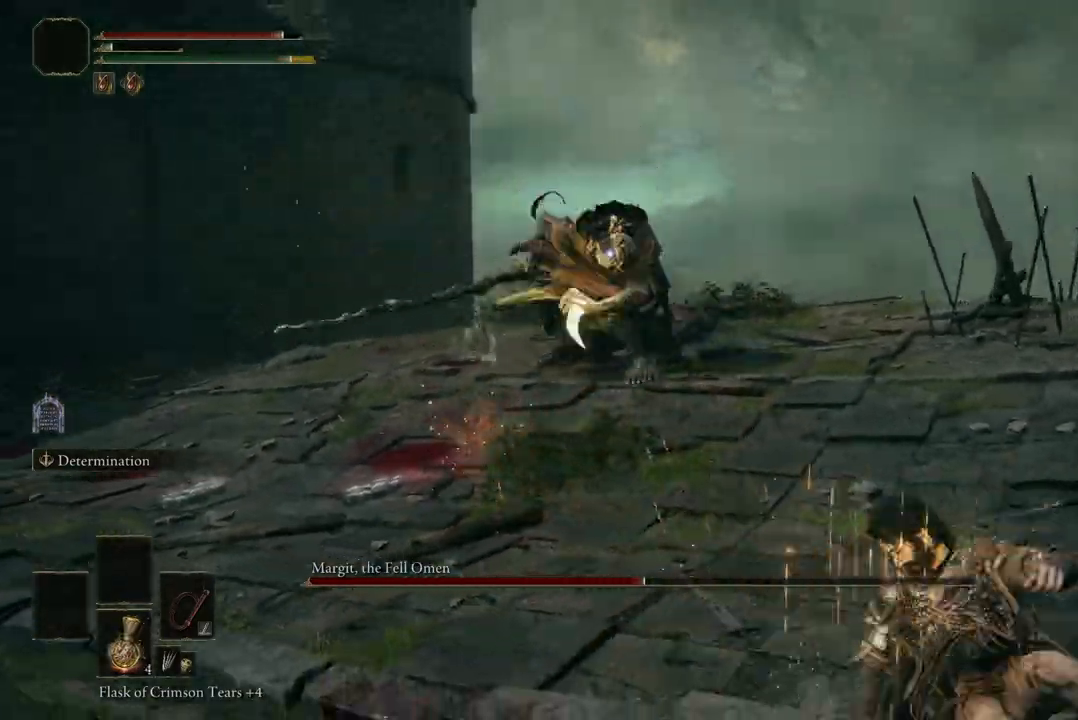
{"dt_ms": 500, "buttons": [], "left_stick": "down-right", "right_stick": "center", "events": [[33, "B", "down"], [167, "B", "up"]]}
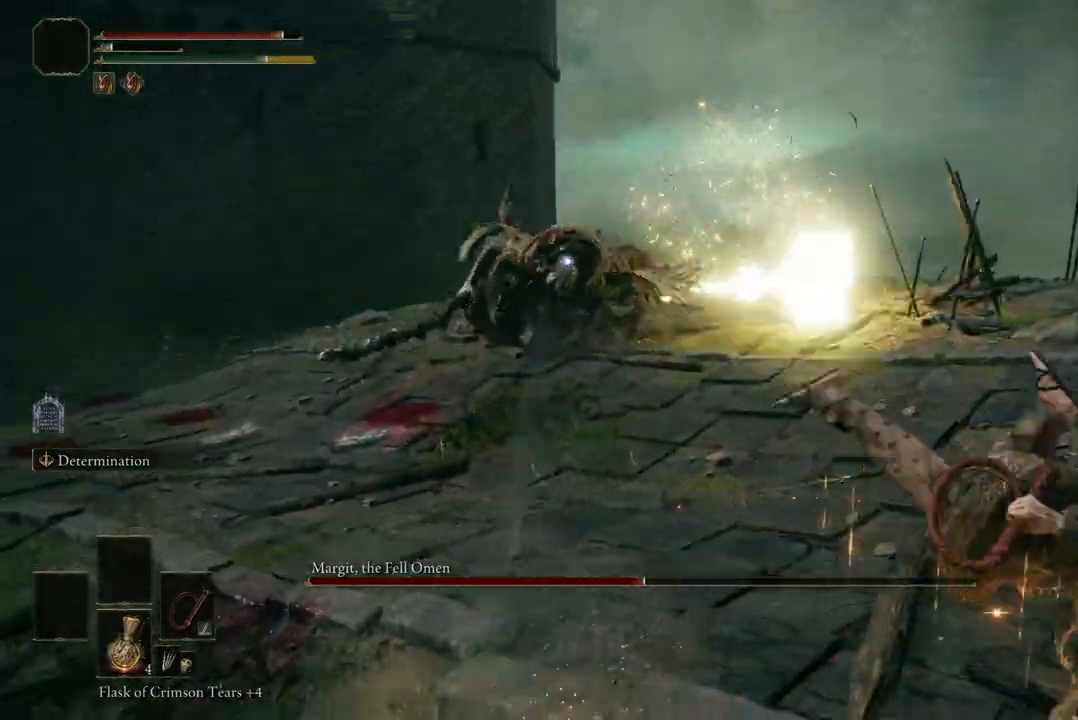
{"dt_ms": 500, "buttons": [], "left_stick": "right", "right_stick": "center", "events": [[33, "left_stick", "right"]]}
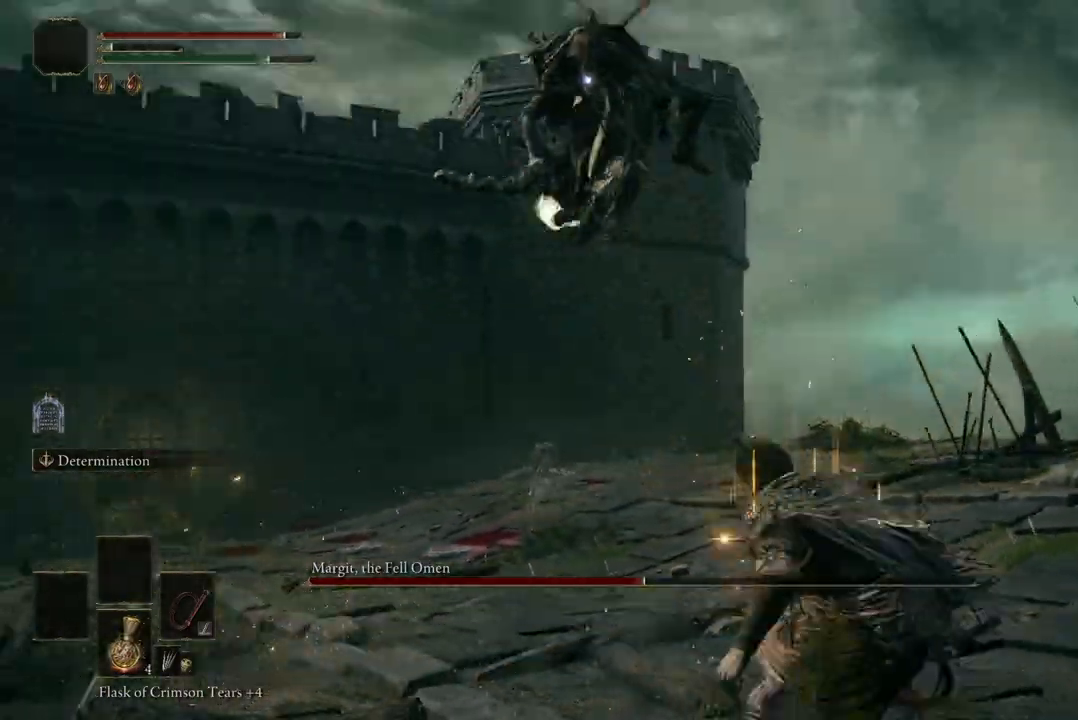
{"dt_ms": 500, "buttons": [], "left_stick": "up-right", "right_stick": "center", "events": [[467, "left_stick", "up-right"]]}
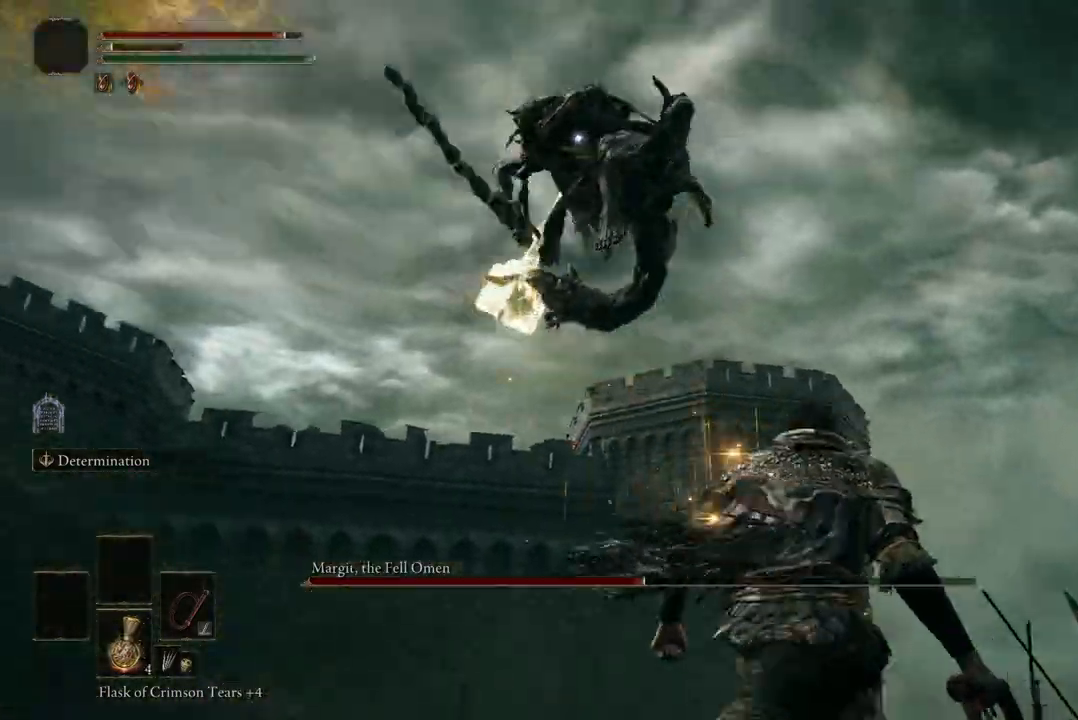
{"dt_ms": 500, "buttons": [], "left_stick": "up", "right_stick": "center", "events": [[200, "B", "down"], [200, "left_stick", "up"], [333, "B", "up"]]}
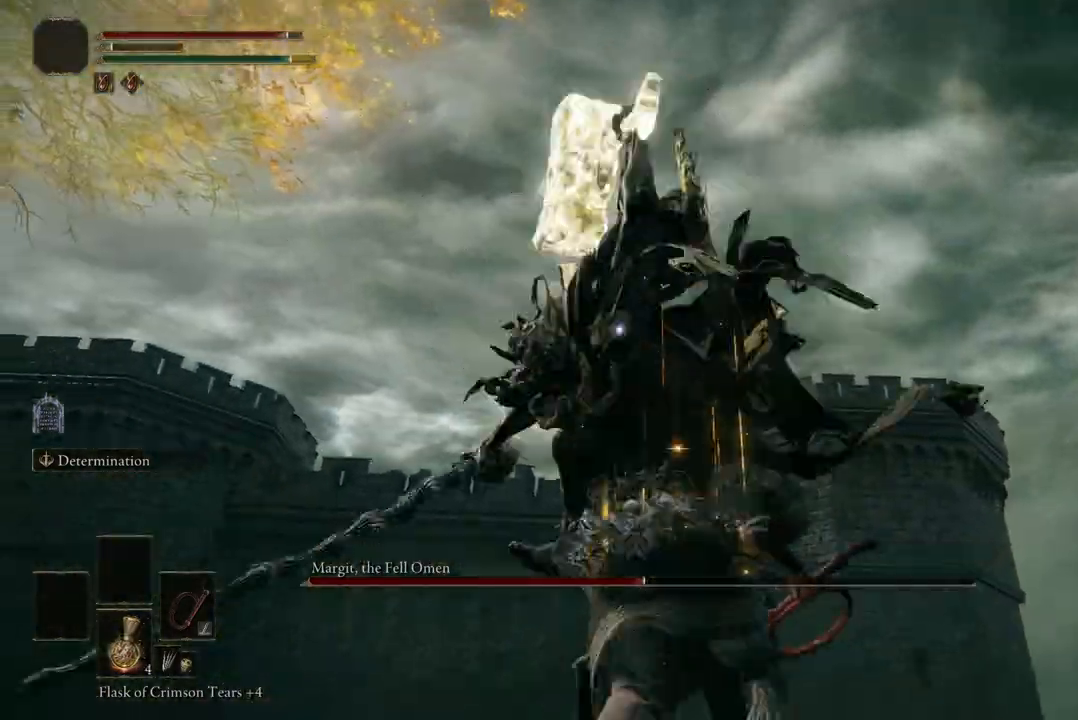
{"dt_ms": 500, "buttons": [], "left_stick": "up", "right_stick": "center", "events": []}
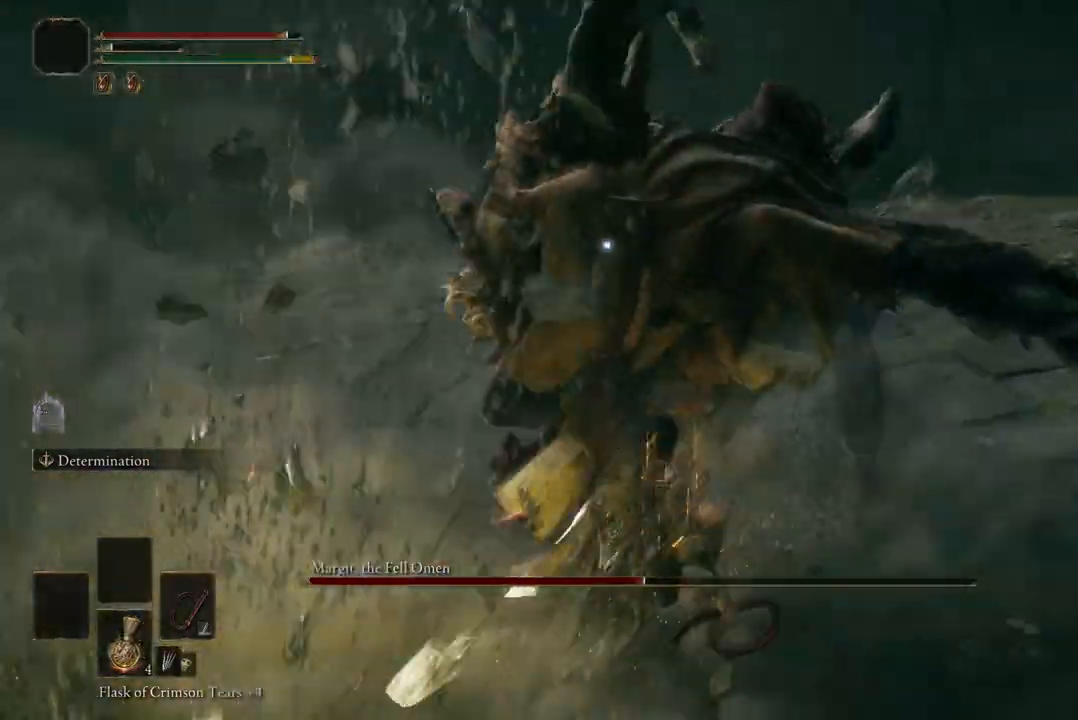
{"dt_ms": 500, "buttons": [], "left_stick": "center", "right_stick": "center", "events": [[33, "A", "down"], [100, "left_stick", "center"], [133, "A", "up"], [233, "R2", "down"], [367, "R2", "up"]]}
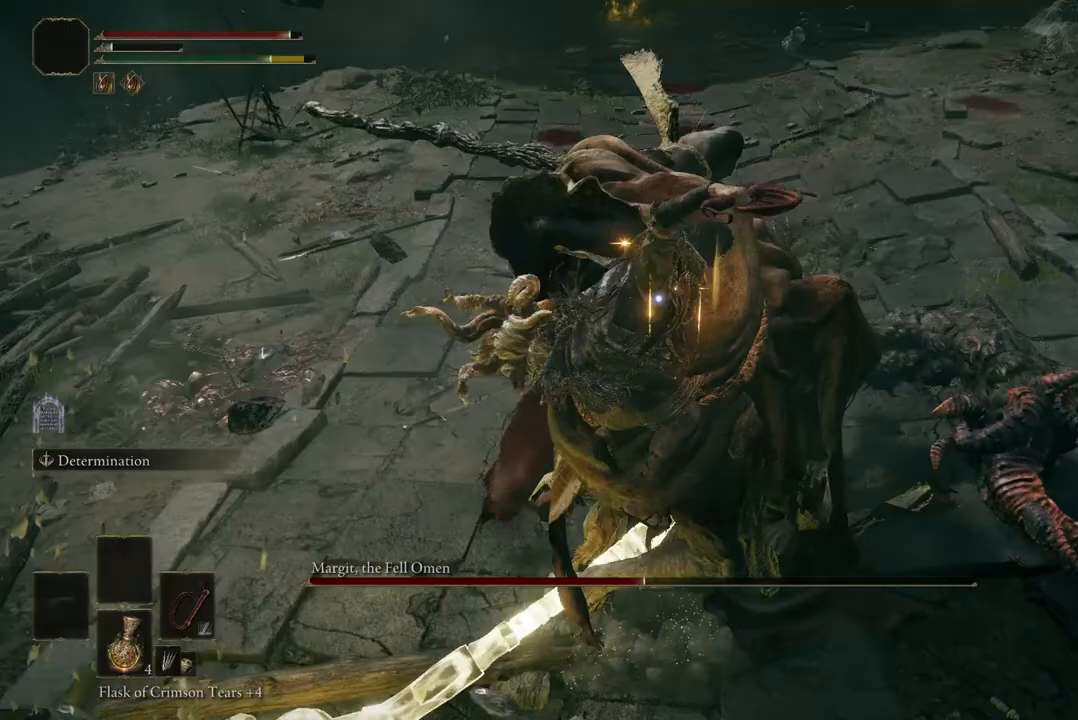
{"dt_ms": 500, "buttons": [], "left_stick": "center", "right_stick": "center", "events": []}
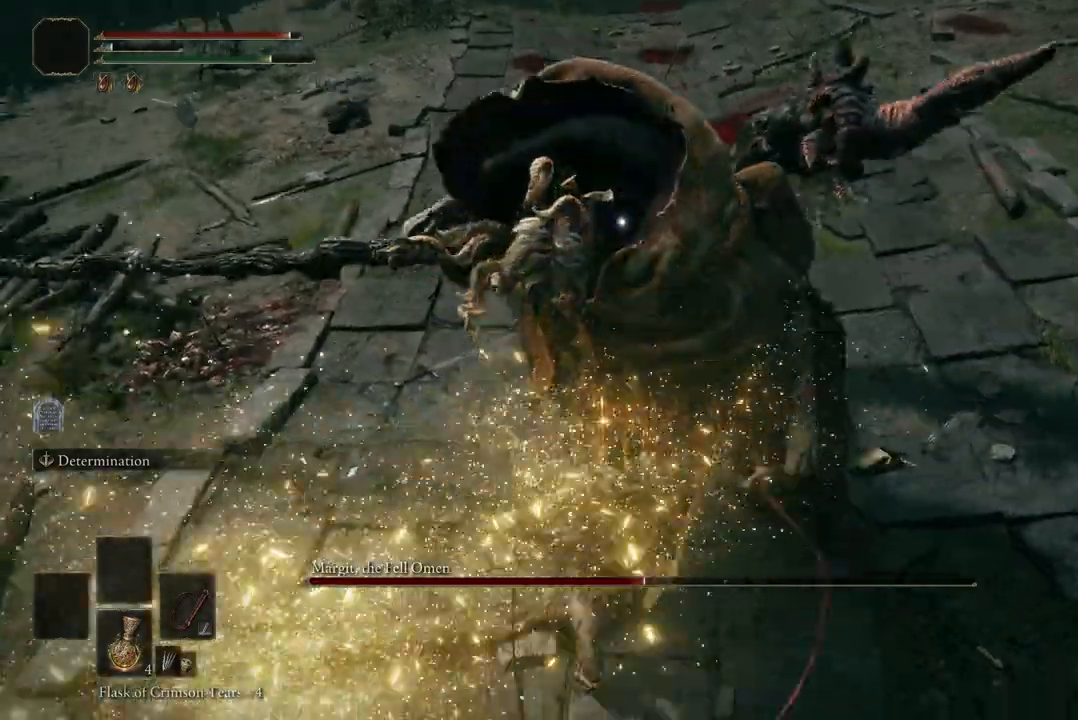
{"dt_ms": 500, "buttons": [], "left_stick": "center", "right_stick": "center", "events": [[300, "left_stick", "down"], [367, "left_stick", "center"], [400, "R1", "down"], [500, "R1", "up"]]}
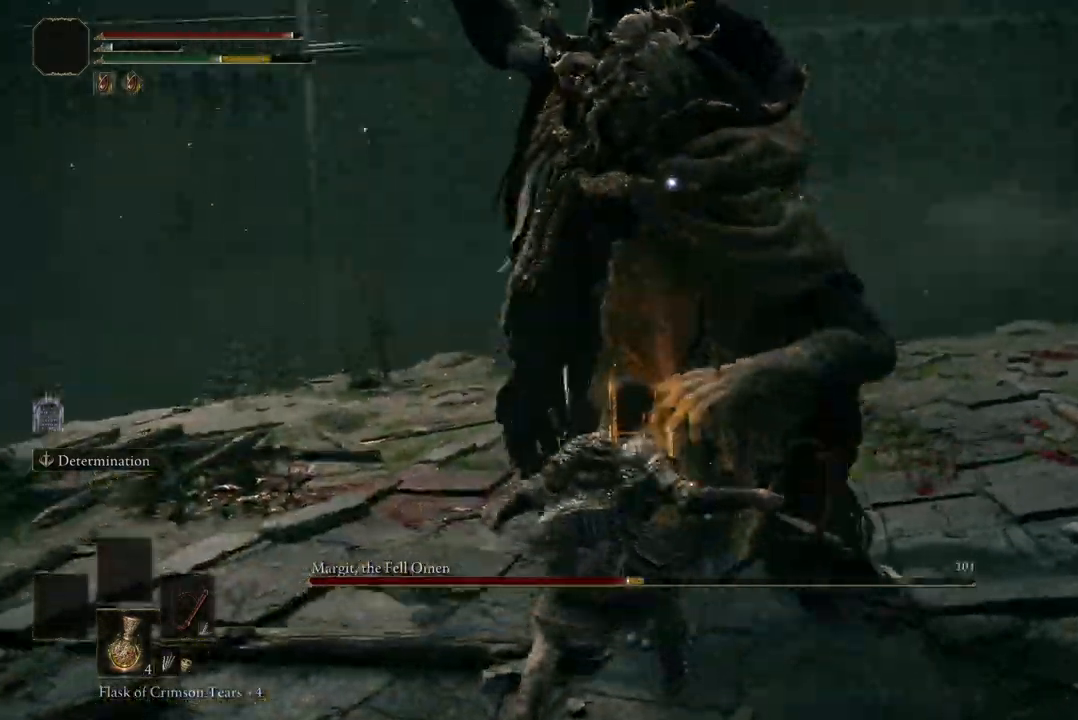
{"dt_ms": 500, "buttons": [], "left_stick": "down-left", "right_stick": "center"}
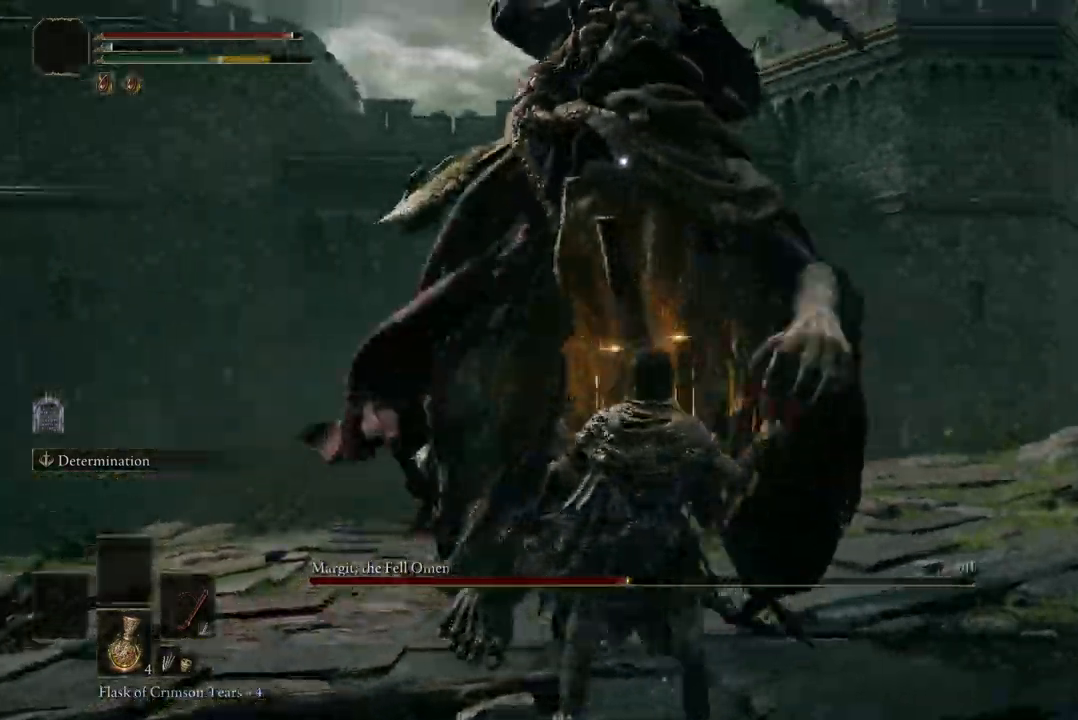
{"dt_ms": 1000, "buttons": [], "left_stick": "down-left", "right_stick": "center"}